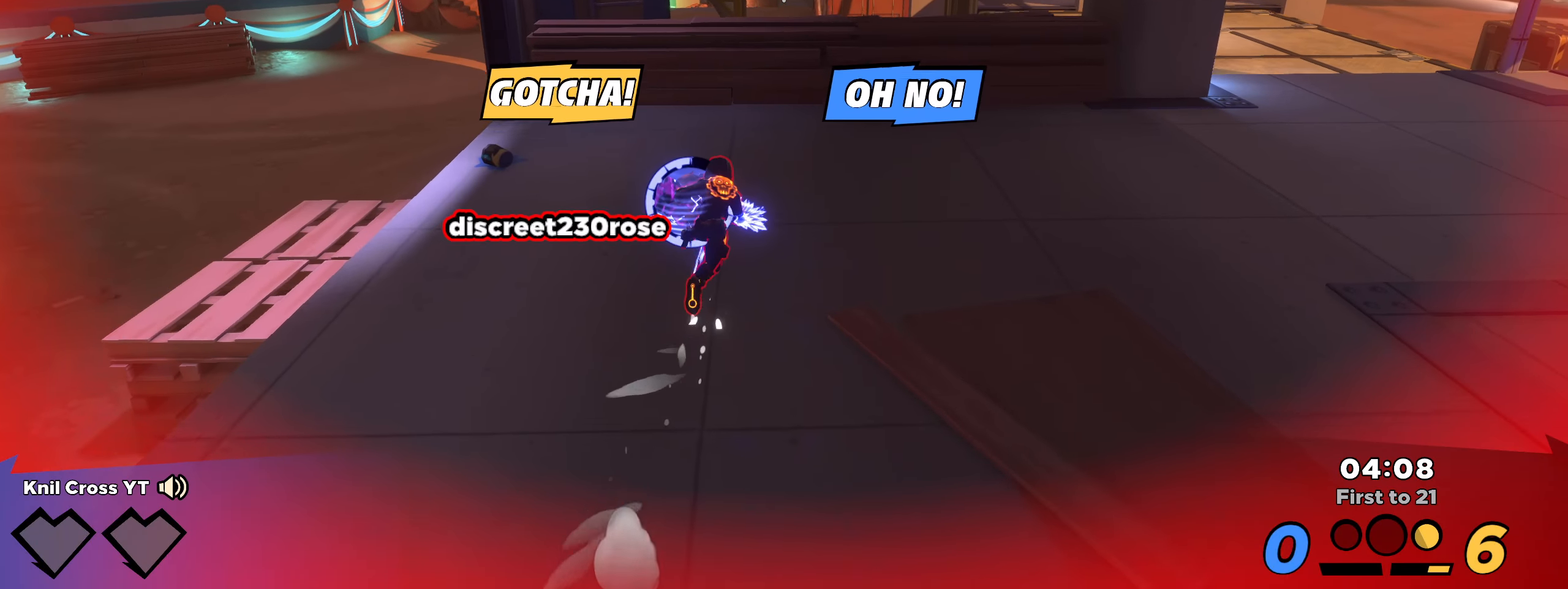
Gameplay with keyboard and mouse; each line is a JSON object with the keys and mouse buttons held at the frame after it. "events" lists presses ("down") and releases ("up") of "a", "alt", "ctrl", "d", "e", "f", "q", "r", "s", "shift", "space", "w", "mouse_left", "mouse_wheel", "mouse_right", "mouse_mb4" and "mouse_mb5" between this image and that frame as [ms after this image, input, new state], when the widget could be followed in between. "mouse_left", "mouse_wheel", "mouse_right", "mouse_mb4", "mouse_mb5" = the "left", "wheel", "right", "mb4", "mb5" buttons of the "mouse" list. No other keys are recorded. "wheel" means that the mouse wheel is clicked or scrolled. Mouse movement is not recorded.
{"keys": ["d", "shift", "w"], "mouse": [], "events": [[308, "s", "up"], [425, "w", "down"], [467, "shift", "down"]]}
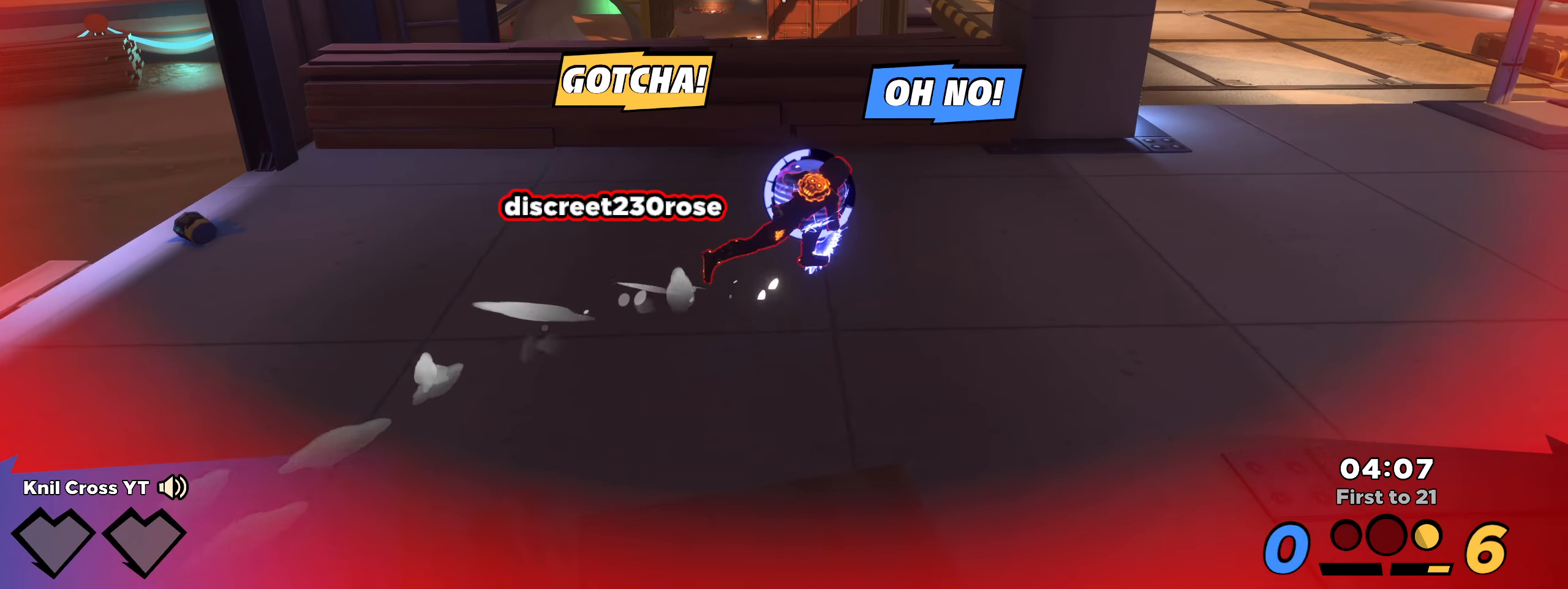
{"keys": ["d", "shift", "w"], "mouse": [], "events": []}
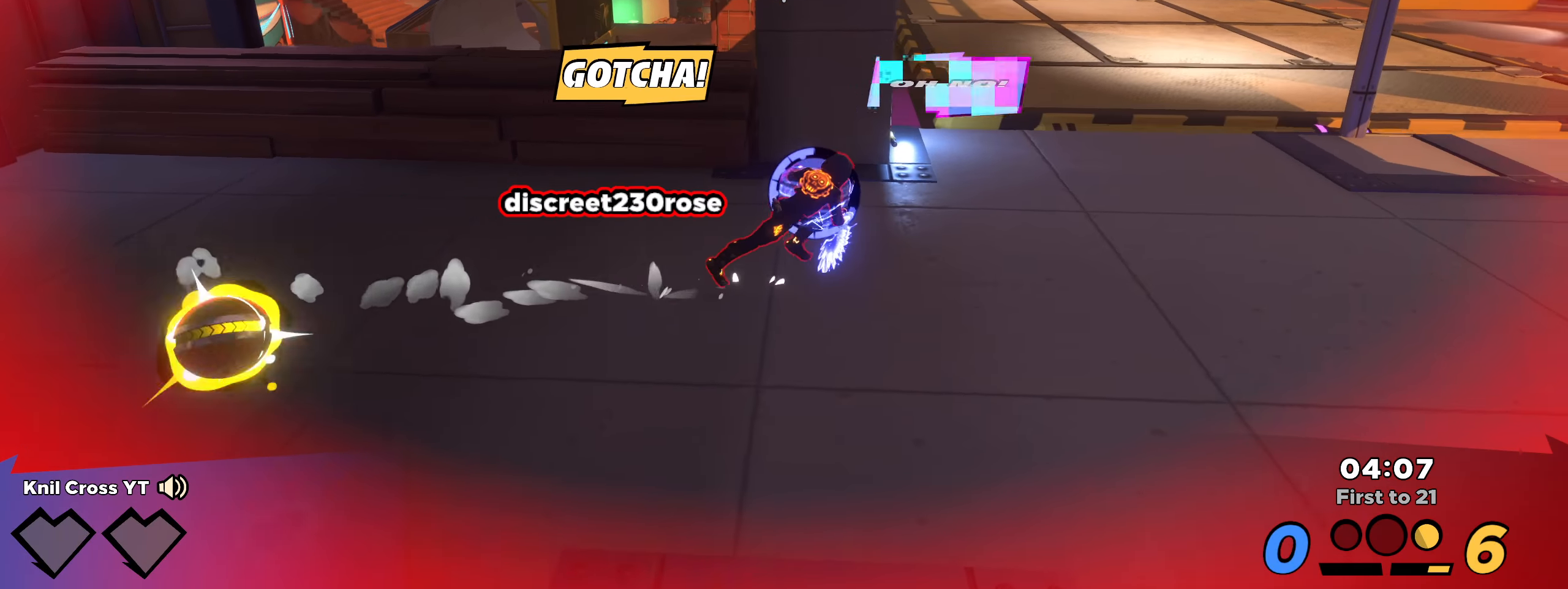
{"keys": ["d", "shift", "w"], "mouse": [], "events": []}
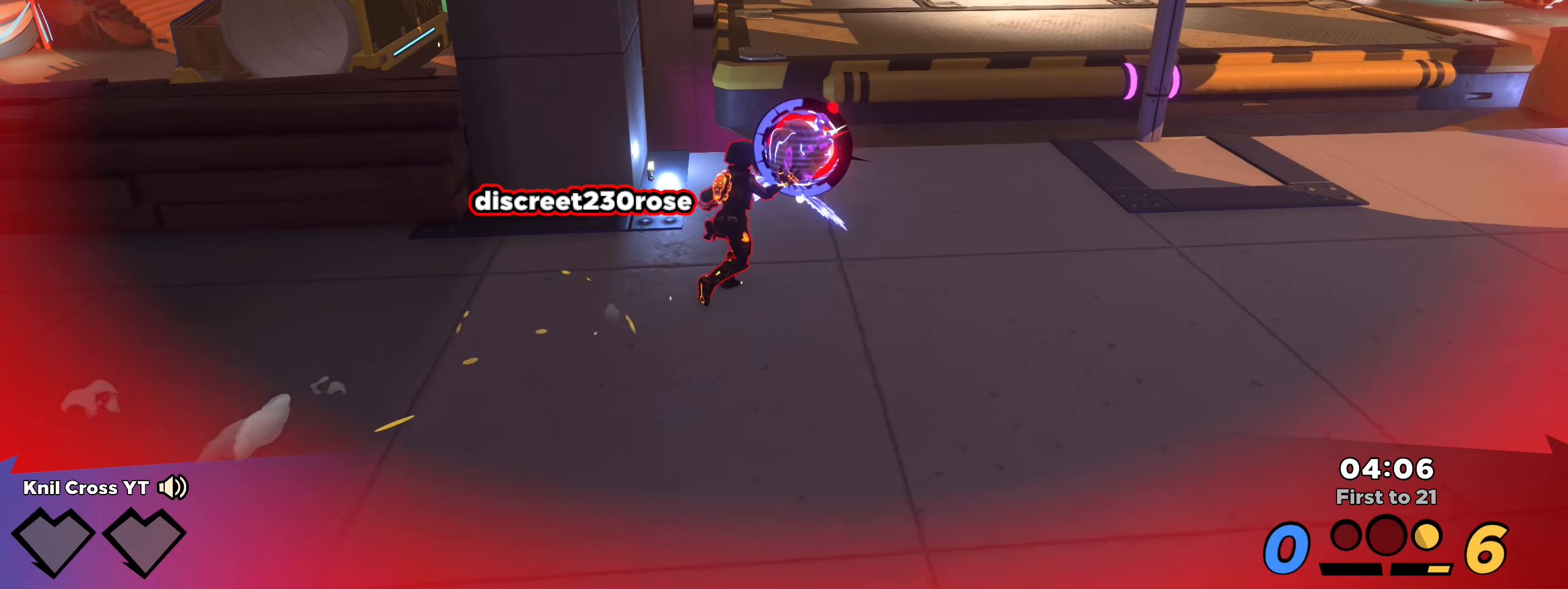
{"keys": ["d", "w"], "mouse": [], "events": [[258, "shift", "up"], [367, "shift", "down"], [483, "shift", "up"]]}
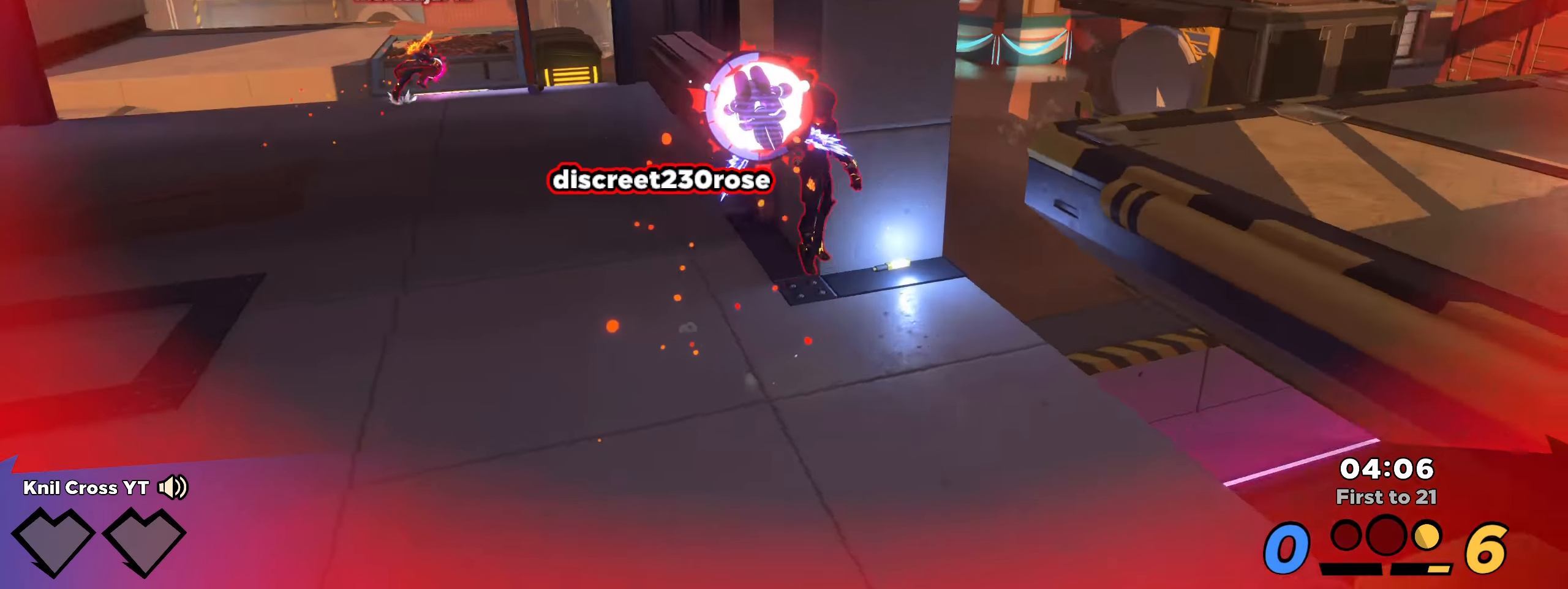
{"keys": ["shift", "w"], "mouse": [], "events": [[75, "shift", "down"], [133, "d", "up"], [200, "shift", "up"], [242, "d", "down"], [292, "w", "up"], [300, "d", "up"], [400, "shift", "down"], [433, "w", "down"]]}
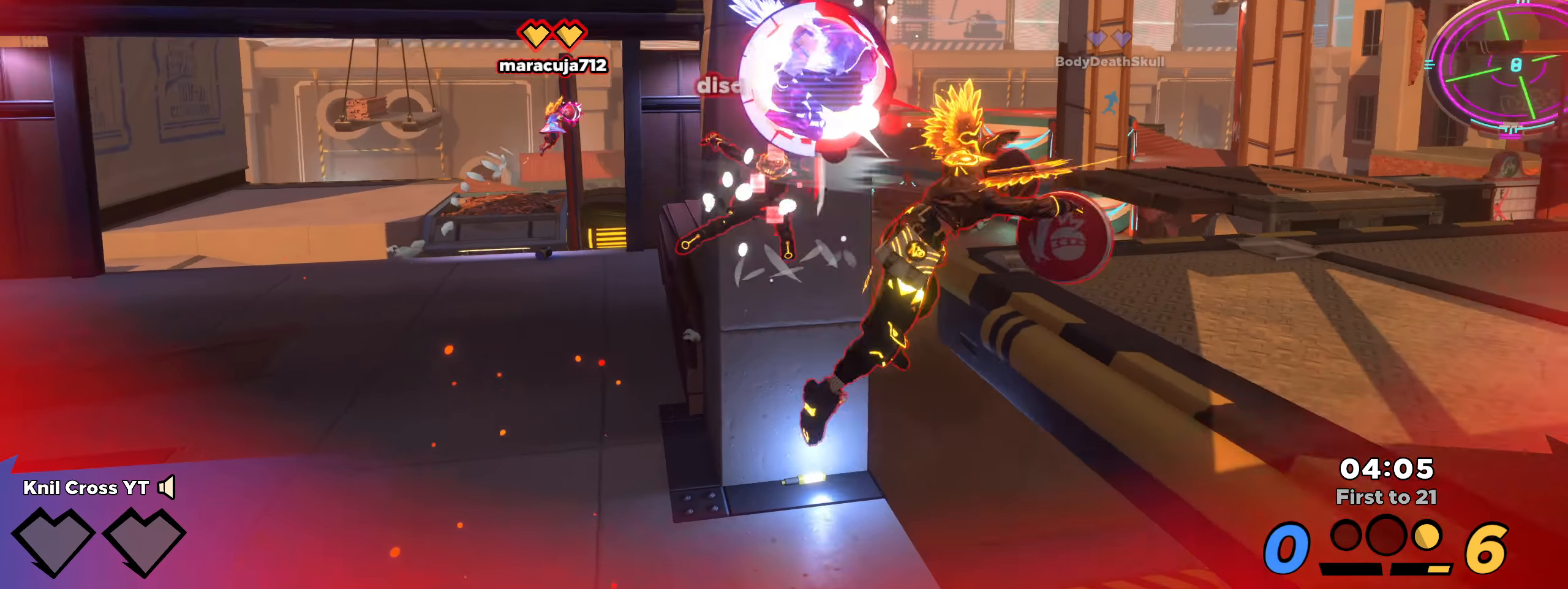
{"keys": ["shift", "w"], "mouse": [], "events": []}
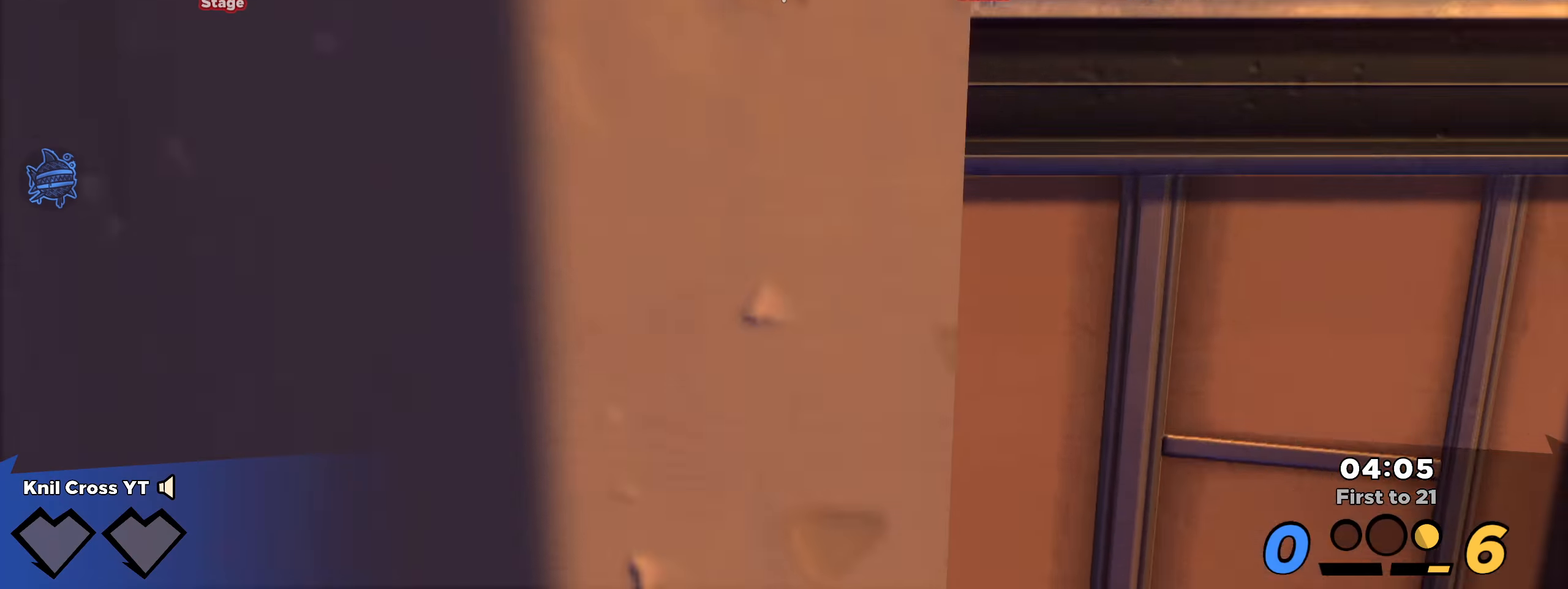
{"keys": ["shift", "w"], "mouse": [], "events": [[217, "space", "down"], [358, "space", "up"]]}
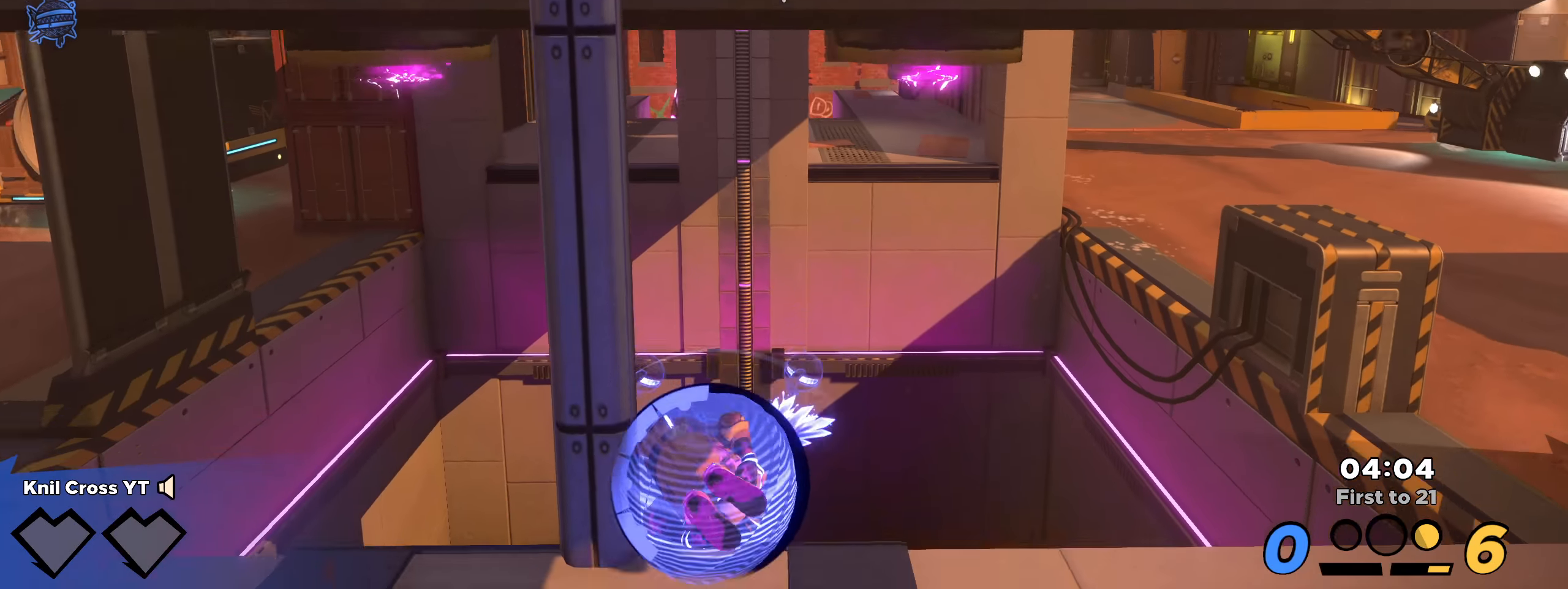
{"keys": ["a", "s", "space"], "mouse": [], "events": [[67, "a", "down"], [100, "a", "up"], [100, "w", "up"], [117, "a", "down"], [117, "s", "down"], [183, "space", "down"], [200, "q", "down"], [308, "shift", "up"], [317, "q", "up"]]}
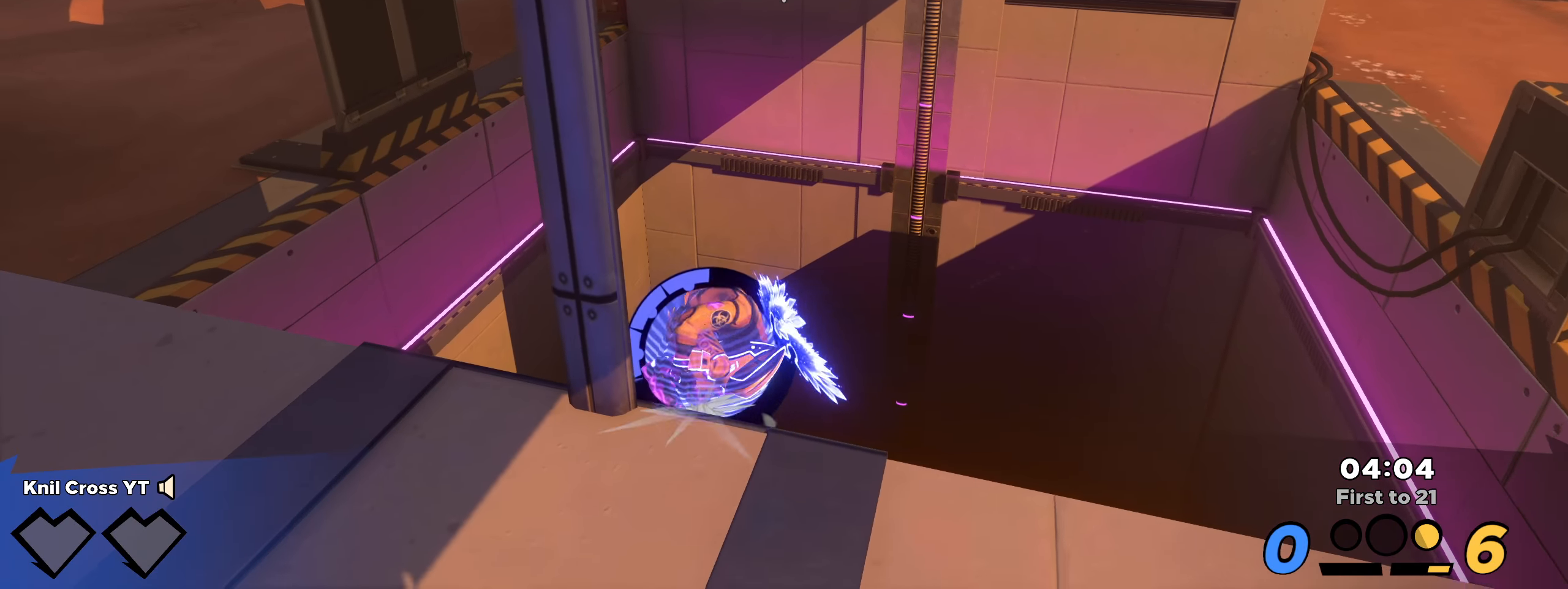
{"keys": ["a", "q", "s", "space"], "mouse": [], "events": [[492, "q", "down"]]}
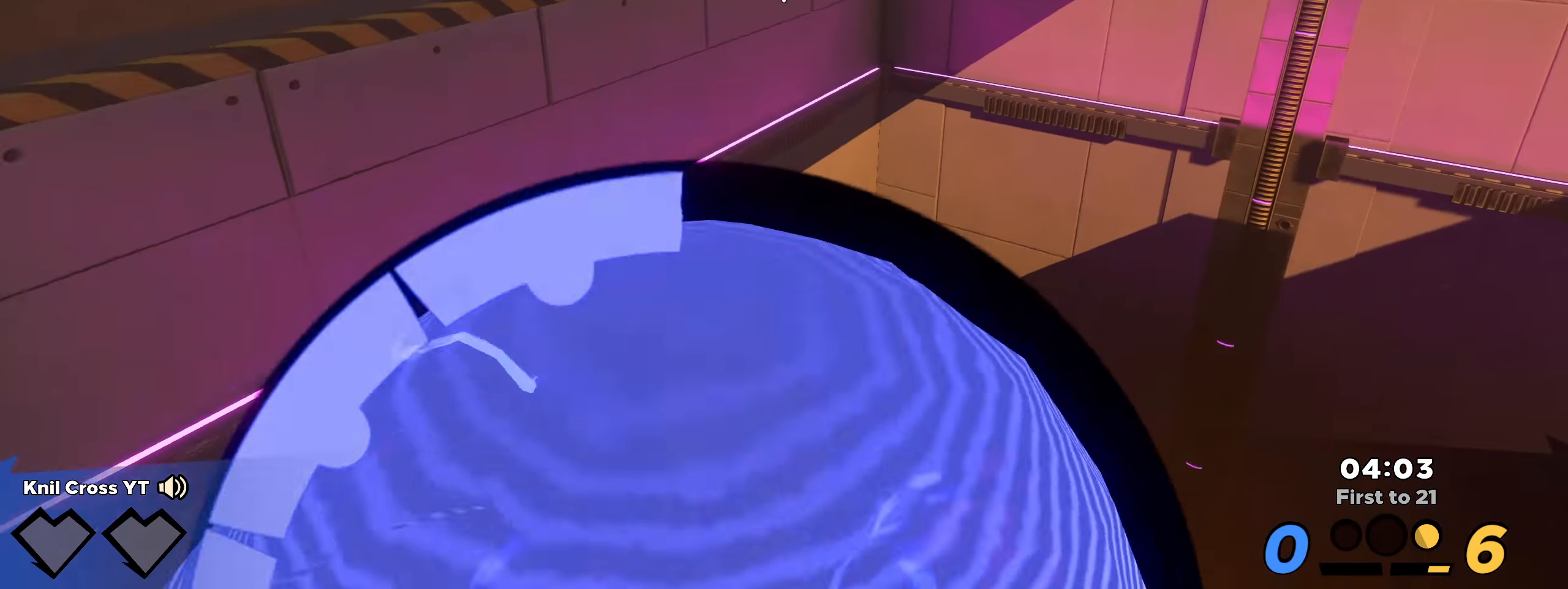
{"keys": ["a", "q", "s", "shift"], "mouse": [], "events": [[108, "q", "up"], [150, "space", "up"], [167, "q", "down"], [267, "q", "up"], [300, "space", "down"], [309, "q", "down"], [442, "q", "up"], [442, "space", "up"], [459, "shift", "down"], [467, "q", "down"]]}
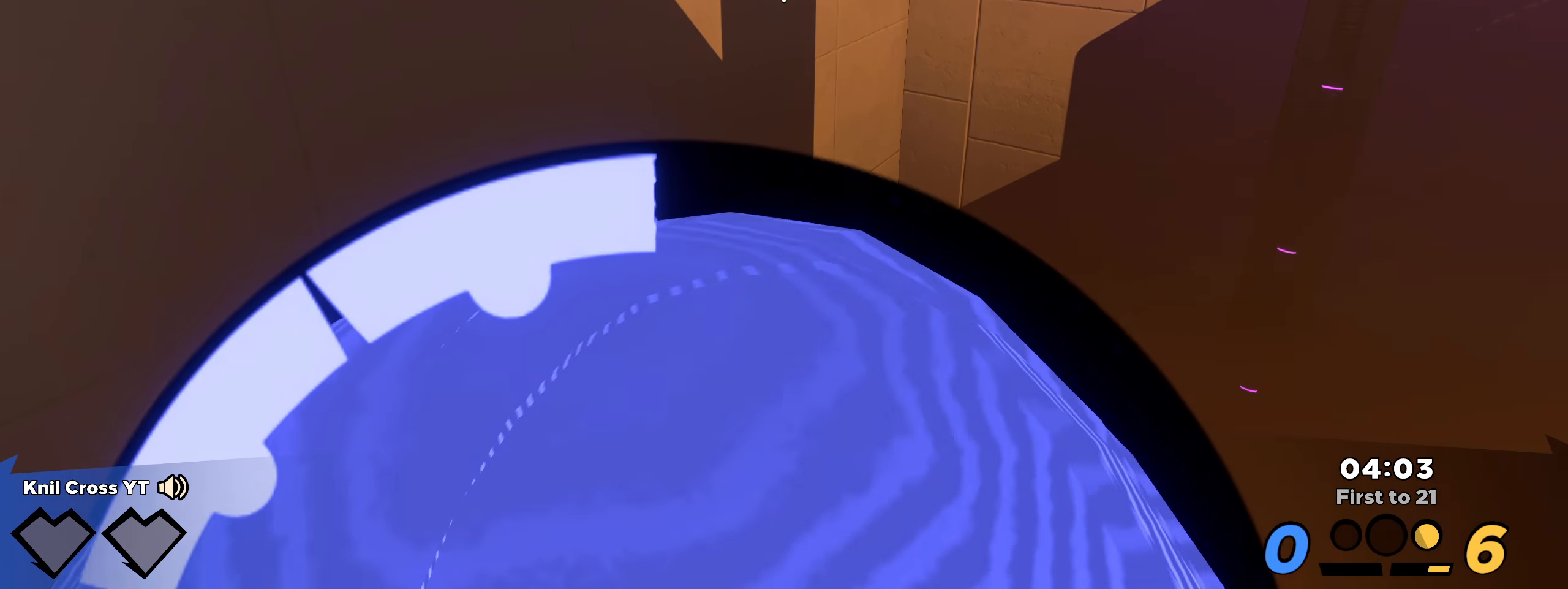
{"keys": ["shift", "w"], "mouse": []}
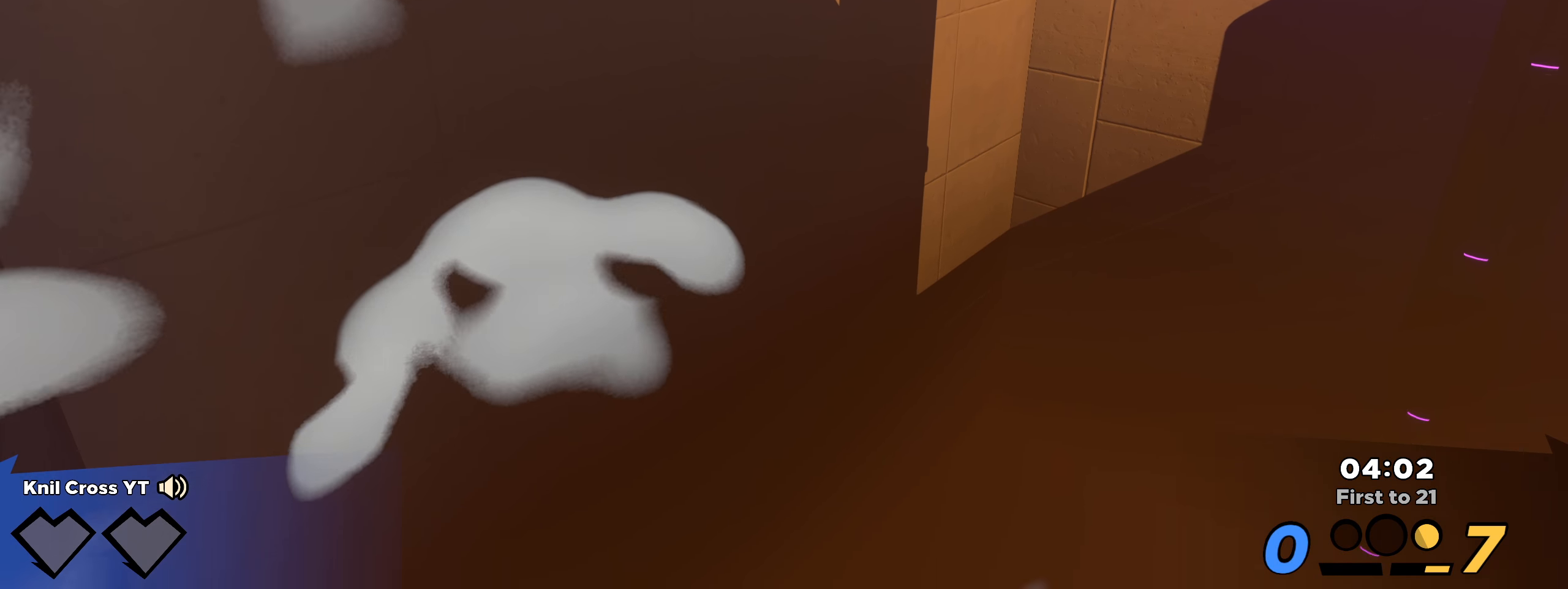
{"keys": [], "mouse": [], "events": [[67, "shift", "up"], [117, "w", "up"]]}
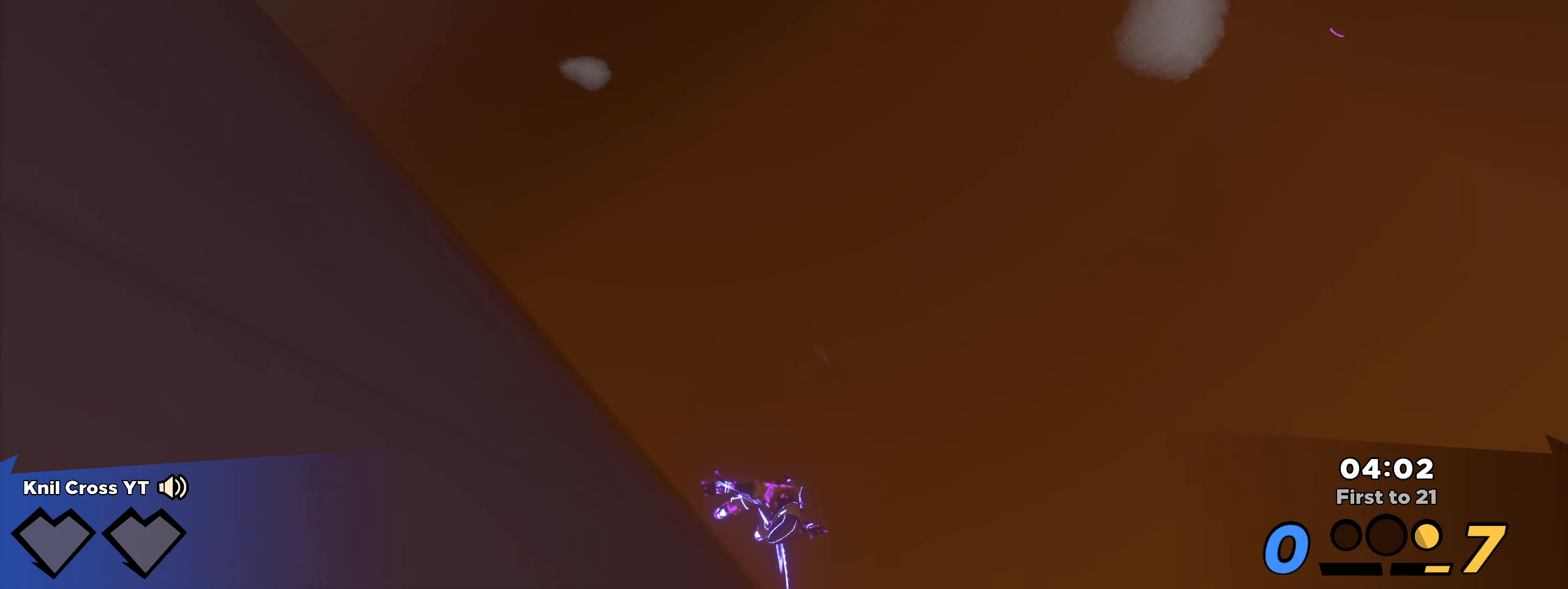
{"keys": [], "mouse": [], "events": []}
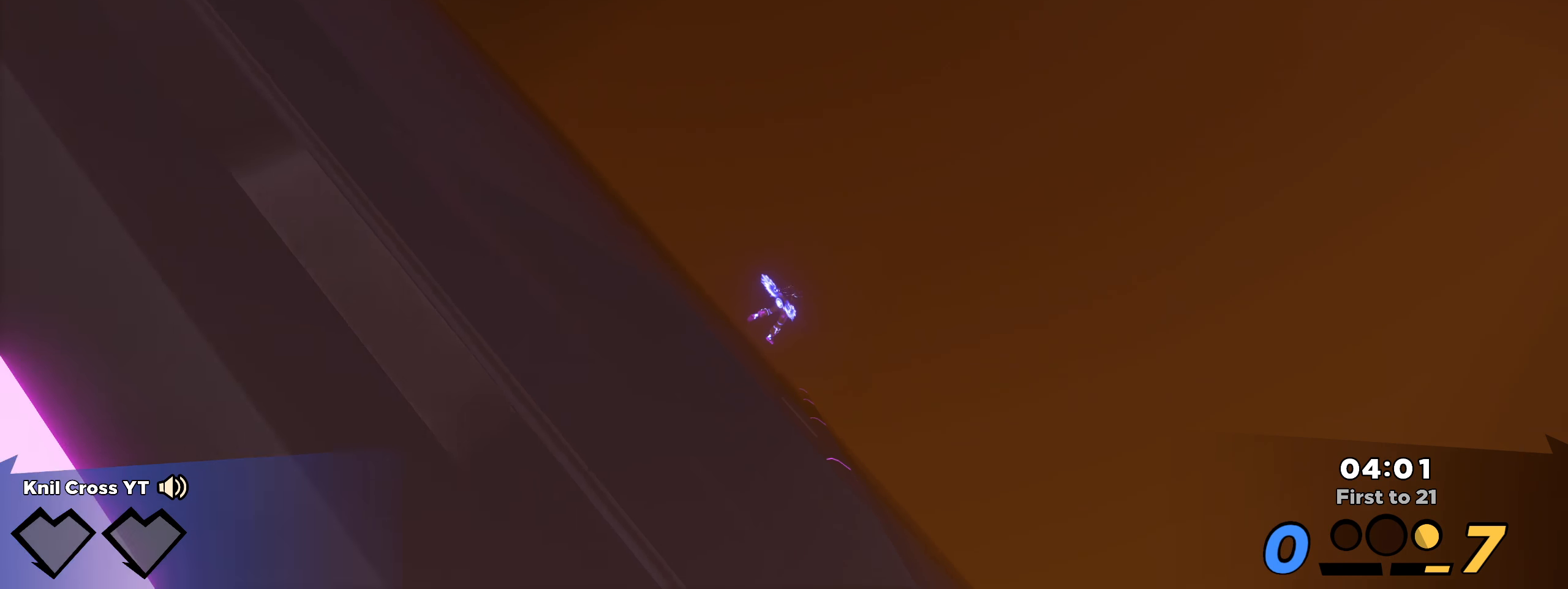
{"keys": [], "mouse": [], "events": []}
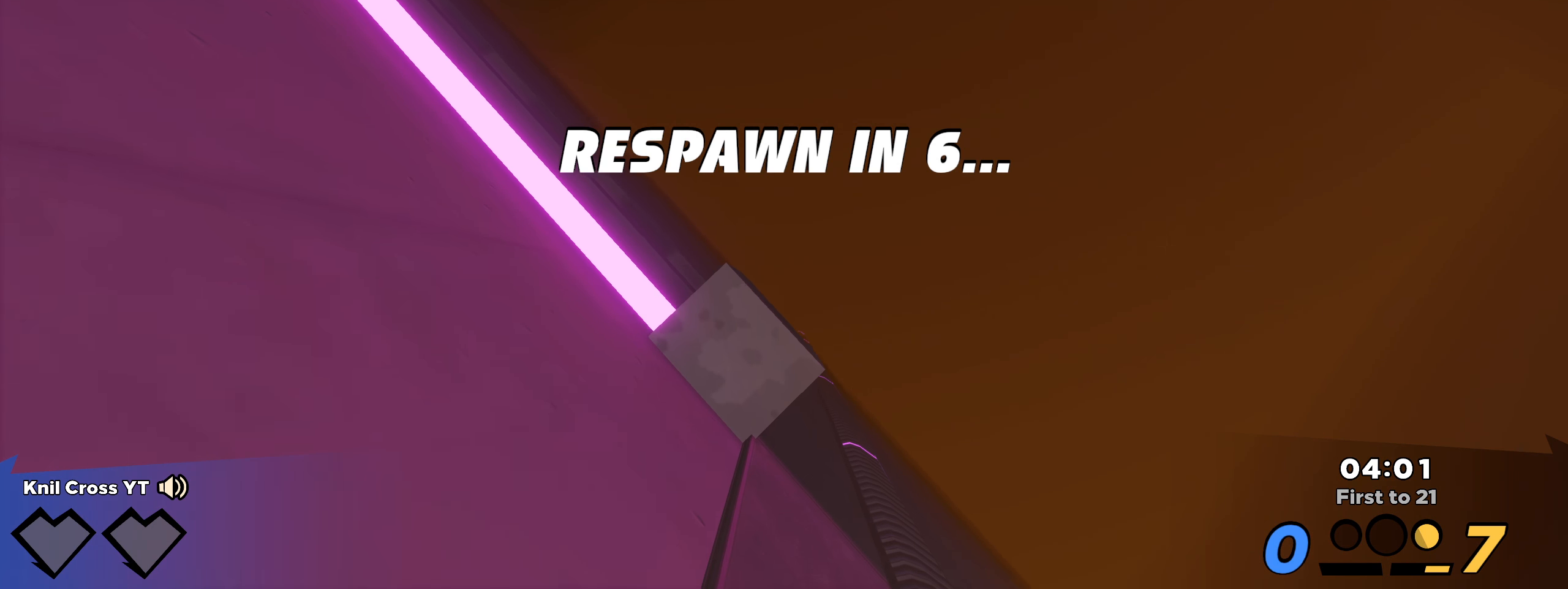
{"keys": [], "mouse": [], "events": []}
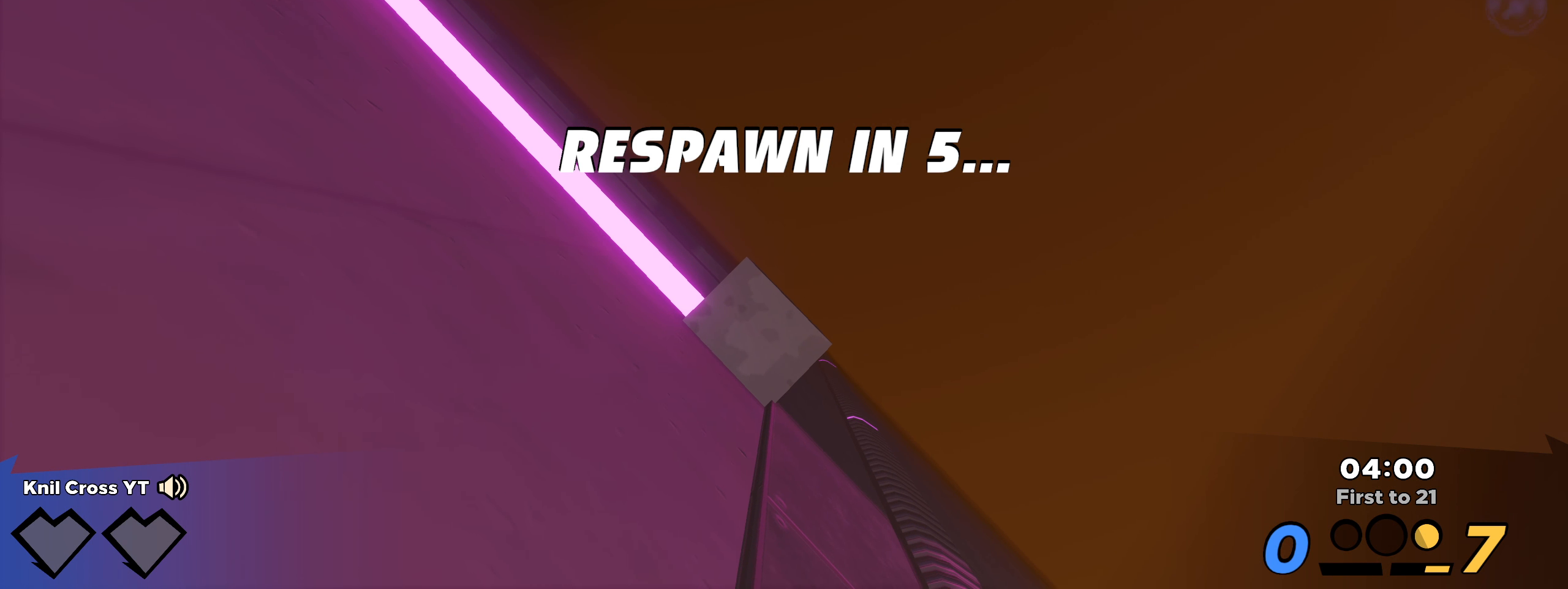
{"keys": [], "mouse": [], "events": []}
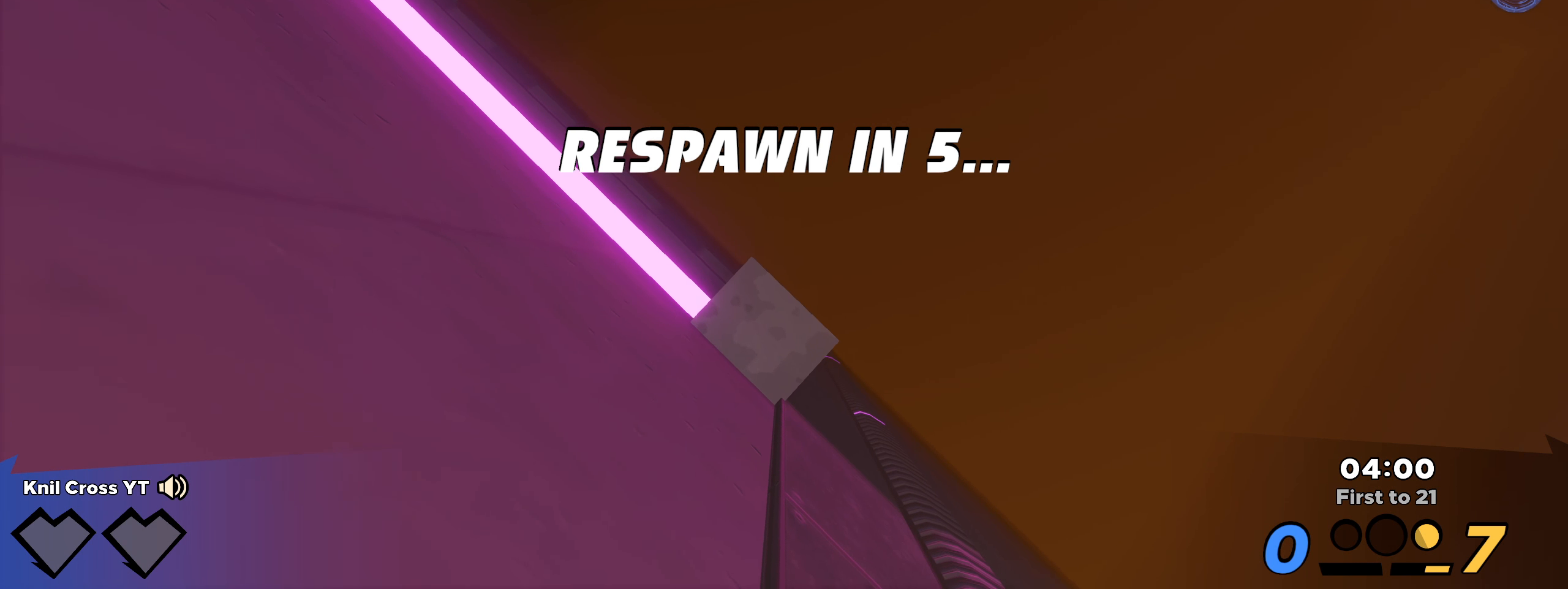
{"keys": ["s"], "mouse": [], "events": [[392, "s", "down"]]}
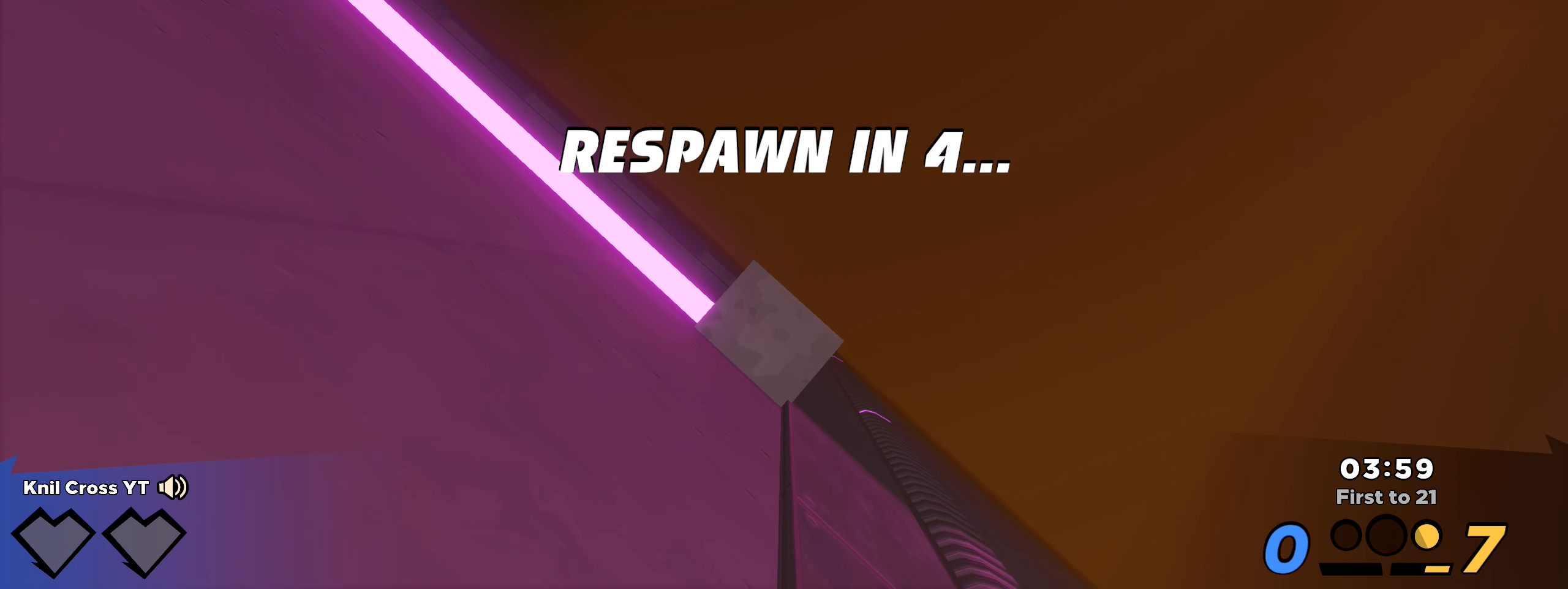
{"keys": ["s"], "mouse": [], "events": [[109, "s", "up"], [184, "s", "down"], [350, "s", "up"], [425, "s", "down"]]}
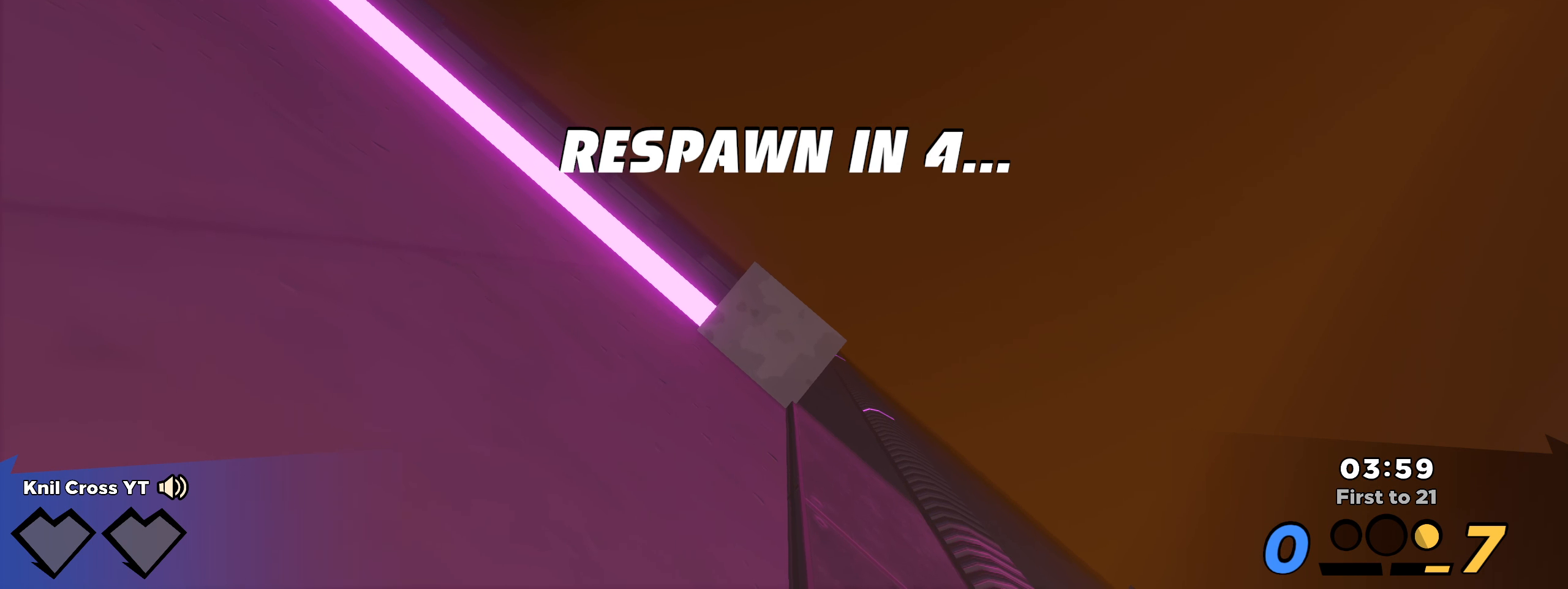
{"keys": [], "mouse": [], "events": [[75, "s", "up"], [159, "s", "down"], [275, "a", "down"], [292, "a", "up"], [292, "s", "up"]]}
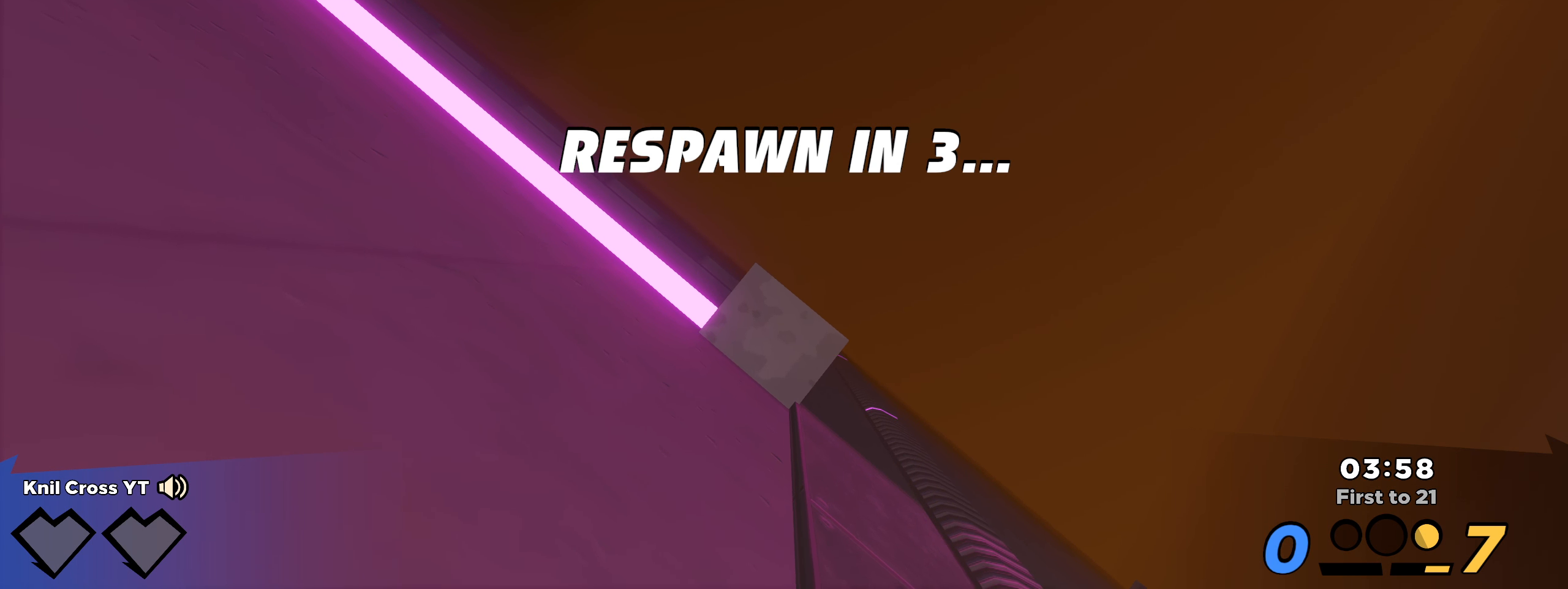
{"keys": [], "mouse": [], "events": []}
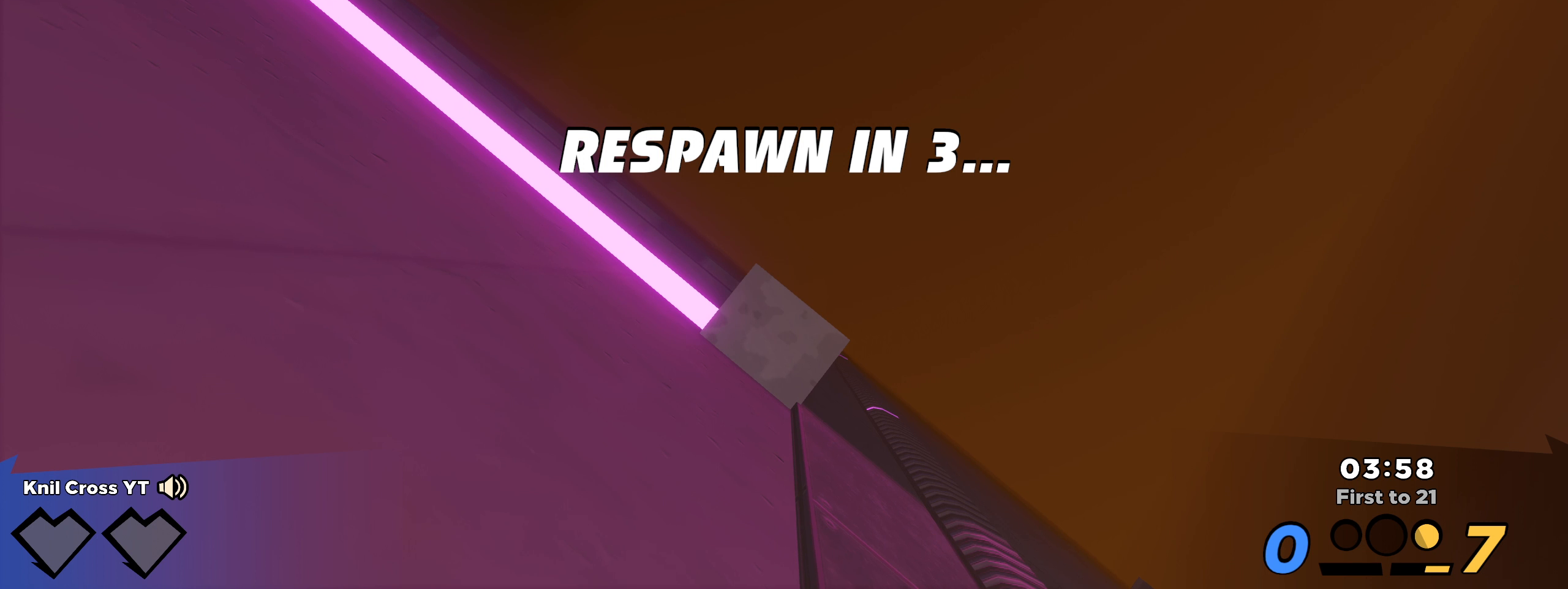
{"keys": [], "mouse": [], "events": []}
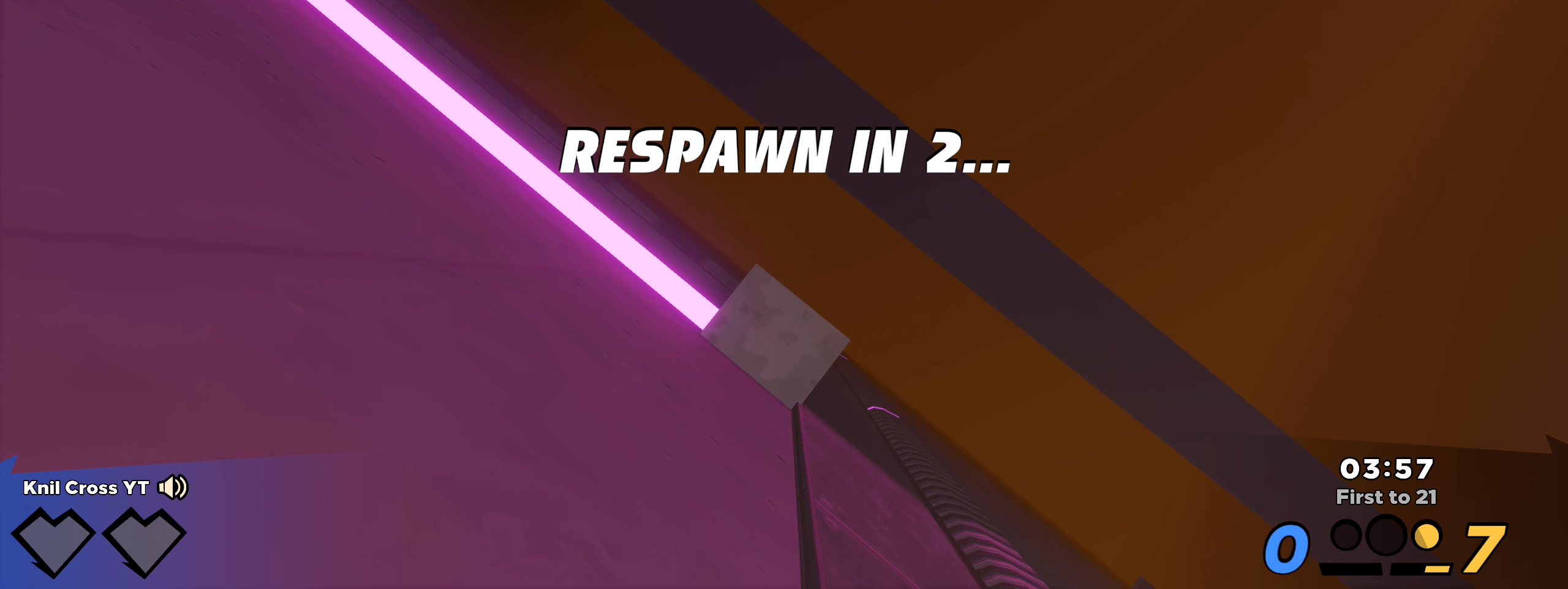
{"keys": ["shift", "w"], "mouse": [], "events": [[466, "shift", "down"], [466, "w", "down"]]}
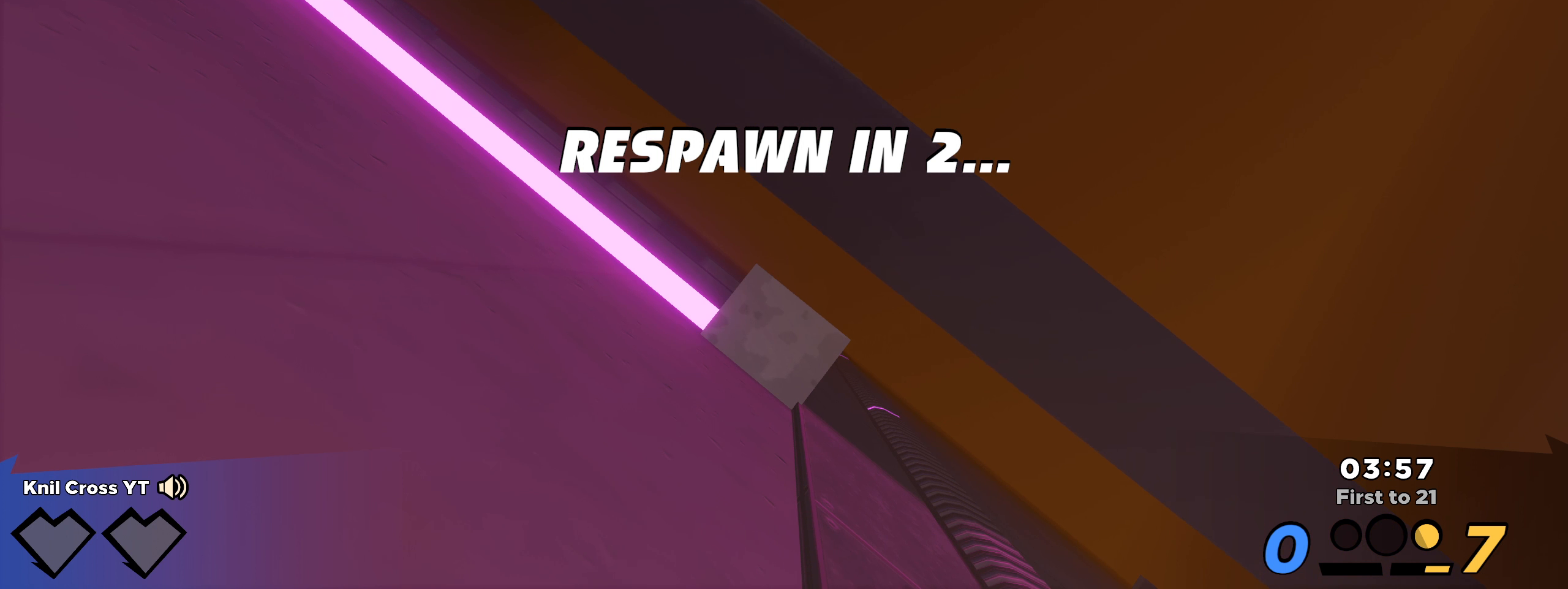
{"keys": ["w"], "mouse": [], "events": [[33, "shift", "up"], [141, "shift", "down"], [258, "shift", "up"], [325, "shift", "down"], [416, "shift", "up"]]}